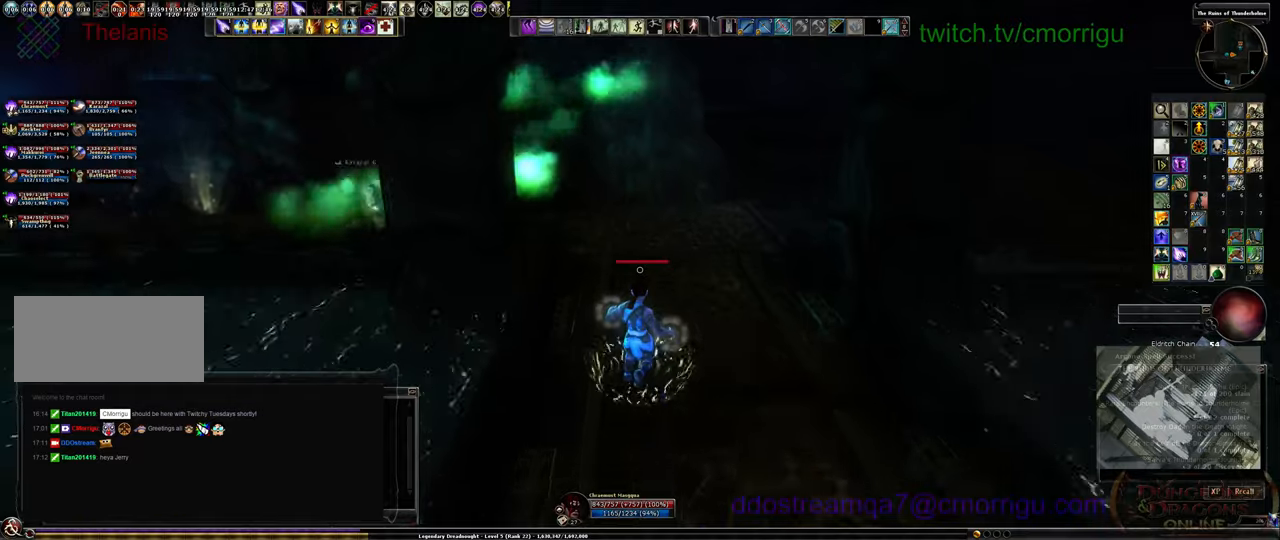
Gameplay with keyboard; each line is a JSON object with the keys held at the frame after it. "events" lists presses ("down") and releases ("up") of ".", "/", "0", "1", "2", "3", "4", "5", "6", "7", "8", "9", "a", "b", "backslash", "backspace", "c", "caps_lock", "comma", "ctrl_l", "ctrl_r", "d", "e", "equals", "escape", "f", "f1", "f10", "f11", "f12", "f2", "f3", "f4", "f5", "f6", "f7", "f8", "f9", "g", "h", "i", "j", "k", "l", "lbracket", "m", "minus", "n", "o", "p", "q", "quote", "r", "rbracket", "return", "s", "semicolon", "shift_l", "shift_r", "space", "t", "tab", "tilde", "u", "v", "w", "x", "y" and "z" between this image and that frame as [ms after this image, input, new state], when the widget could be followed in between. No other keys are recorded. Mouse input is not recorded.
{"keys": ["w"], "events": []}
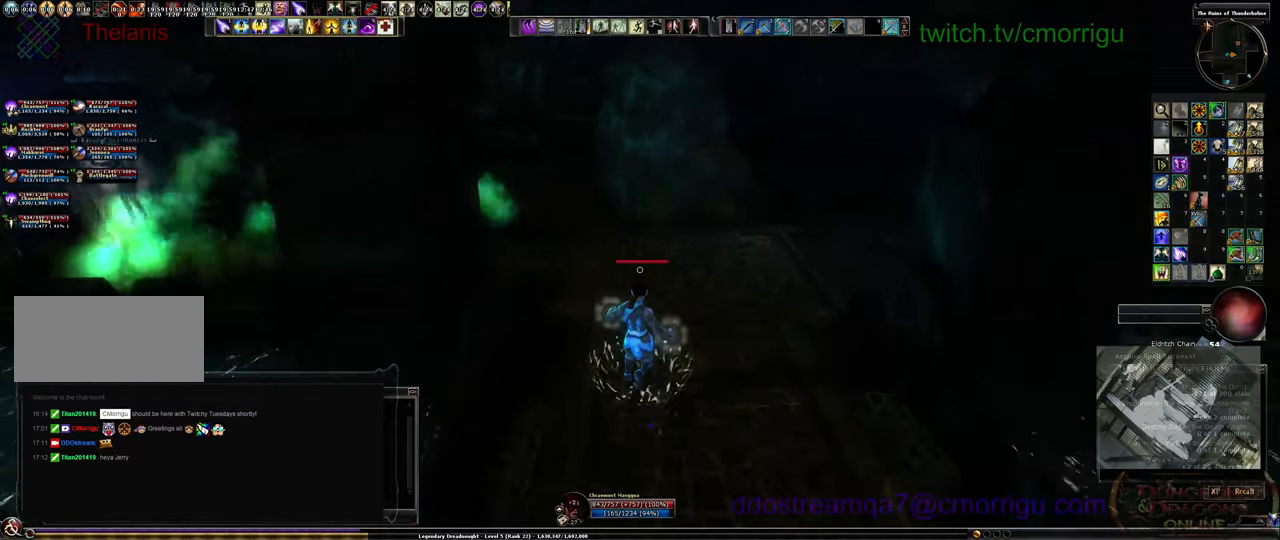
{"keys": ["w"], "events": []}
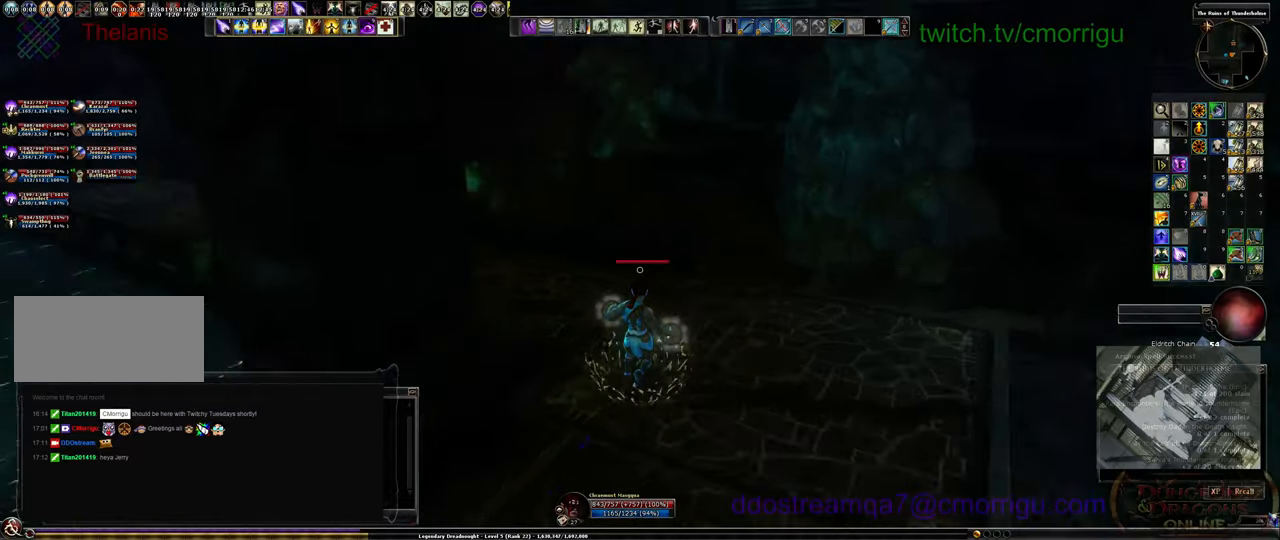
{"keys": ["w"], "events": []}
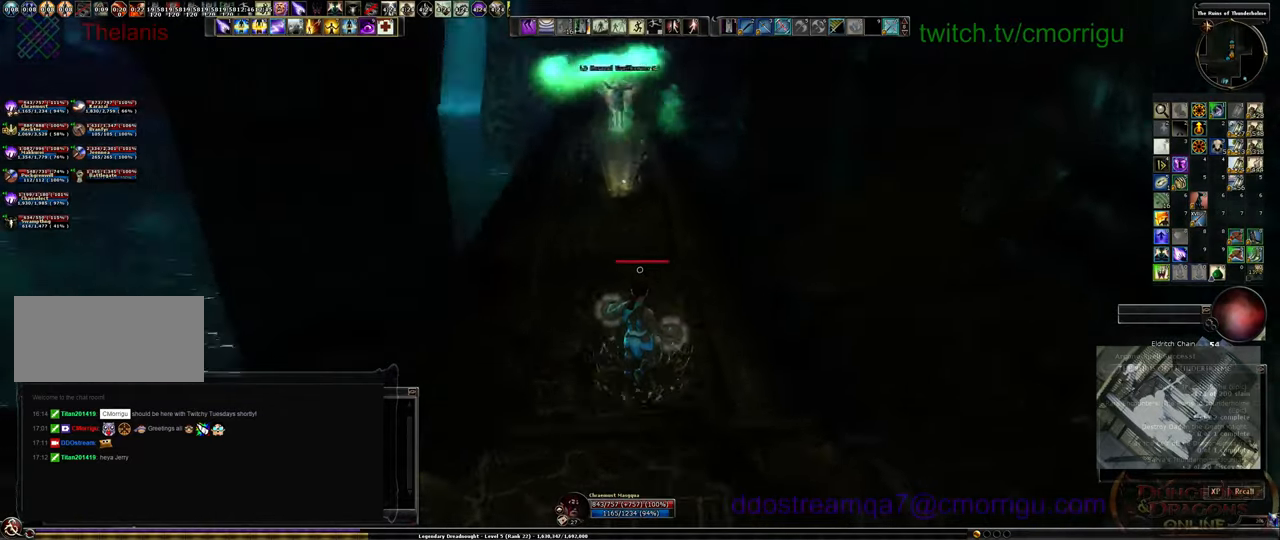
{"keys": ["w"], "events": []}
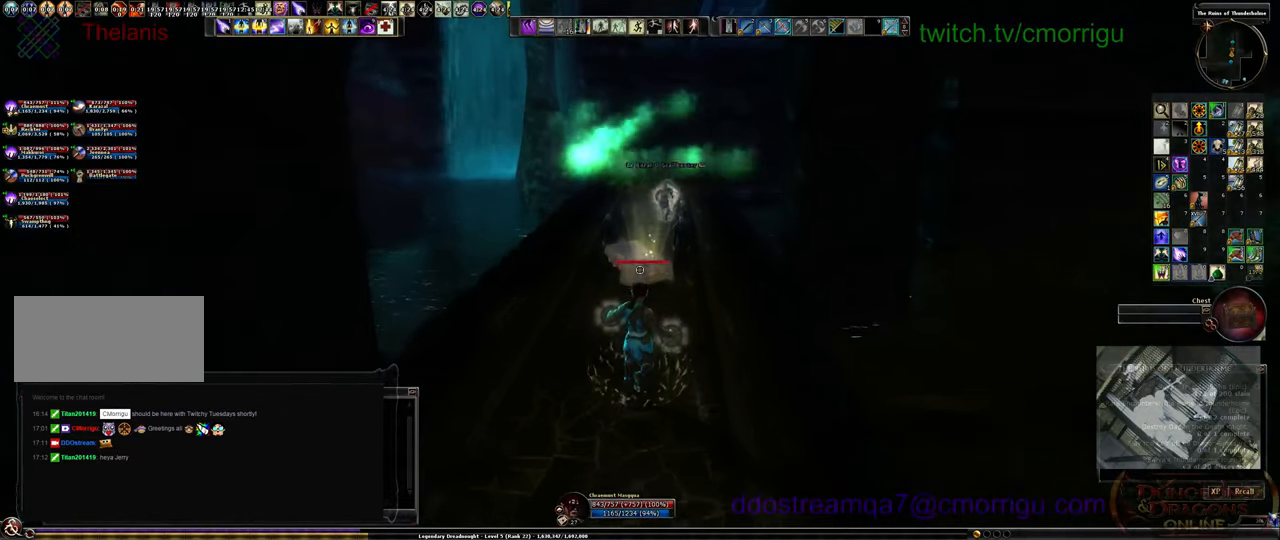
{"keys": [], "events": [[367, "w", "up"]]}
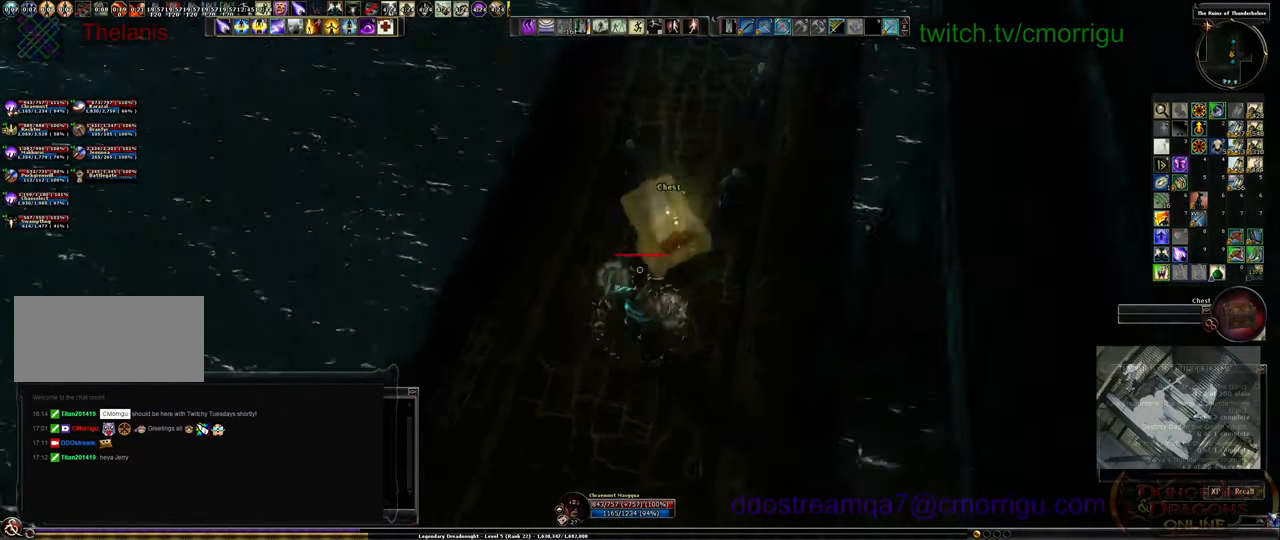
{"keys": ["w"], "events": [[134, "w", "down"]]}
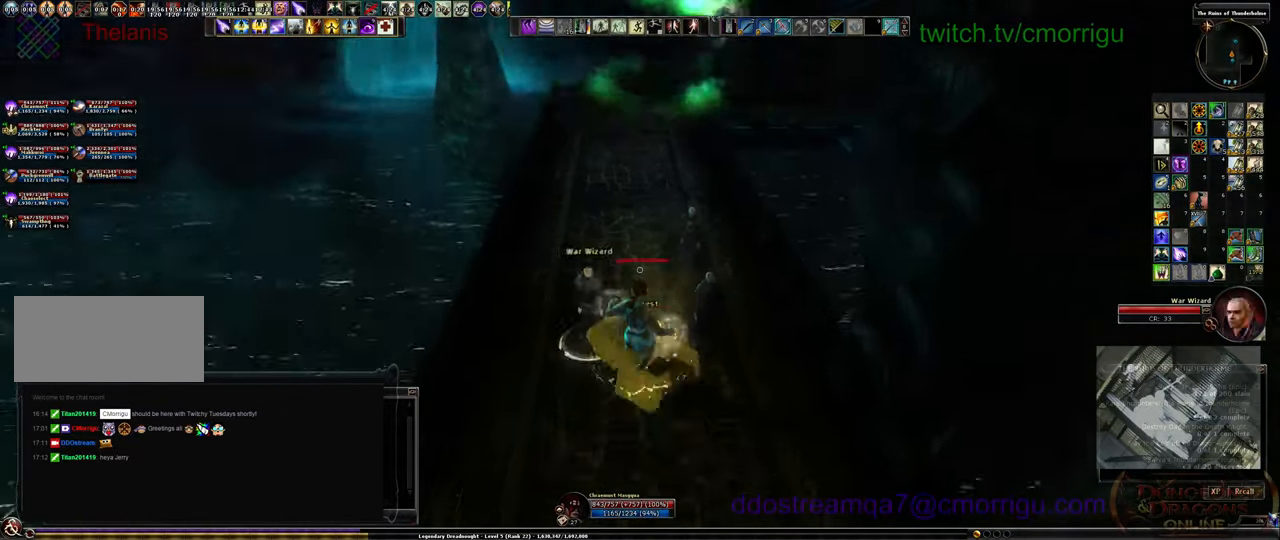
{"keys": ["w"], "events": []}
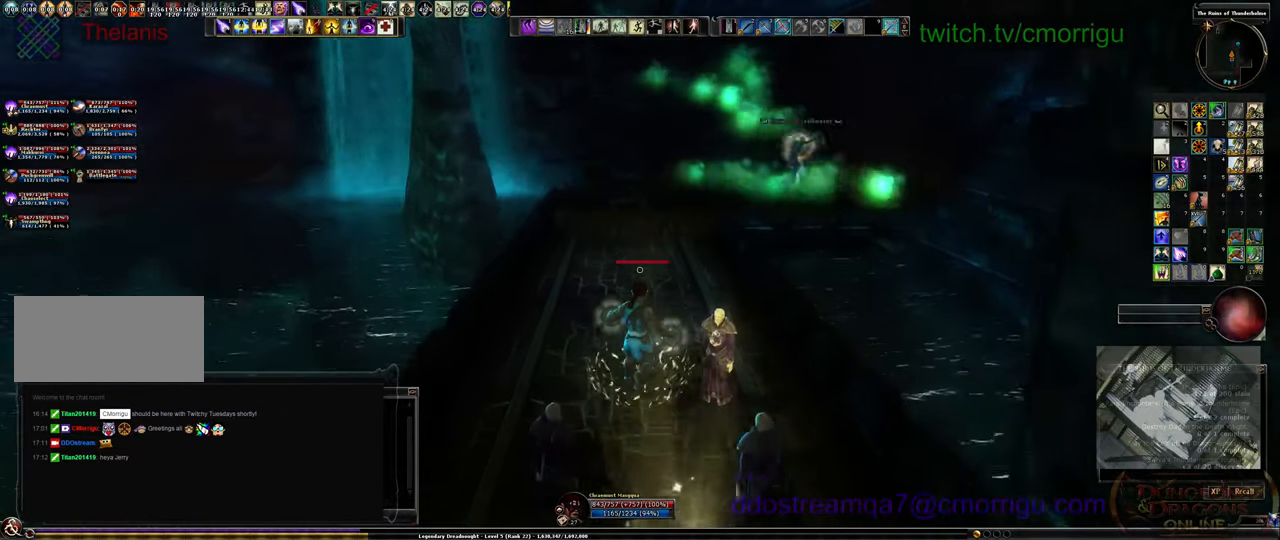
{"keys": ["w"], "events": []}
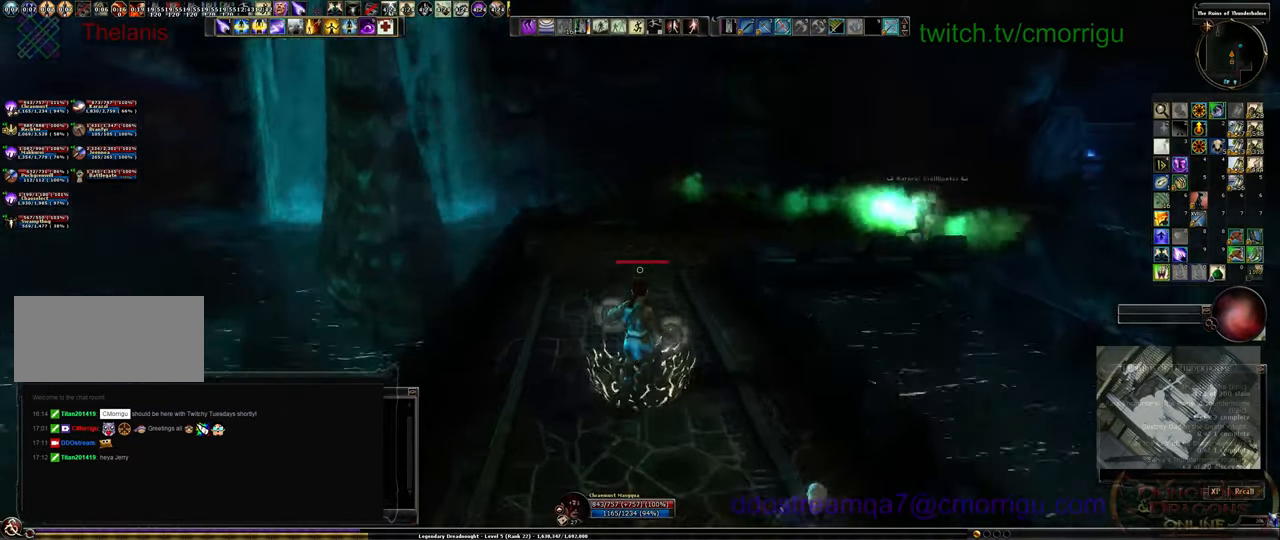
{"keys": ["w"], "events": [[200, "space", "down"], [434, "space", "up"]]}
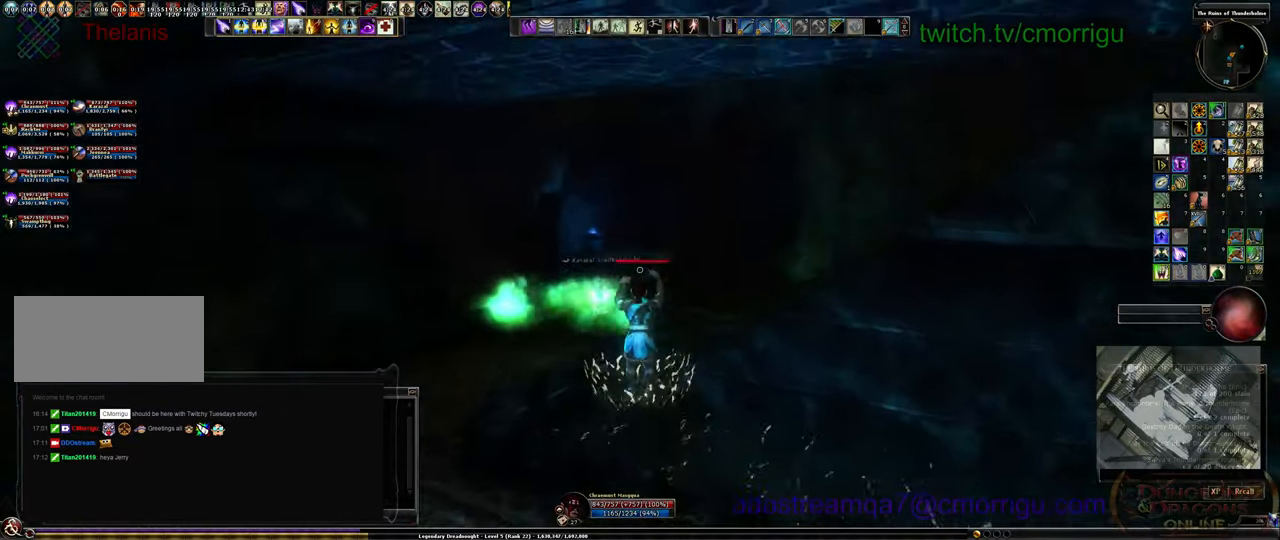
{"keys": ["w"], "events": [[100, "equals", "down"], [234, "equals", "up"]]}
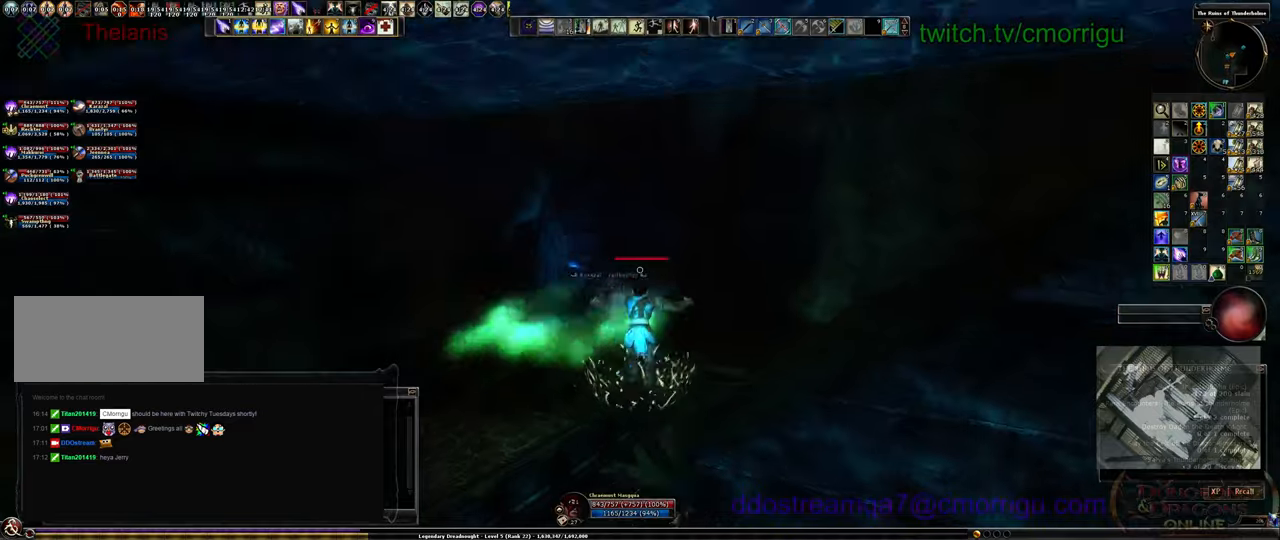
{"keys": ["w"], "events": []}
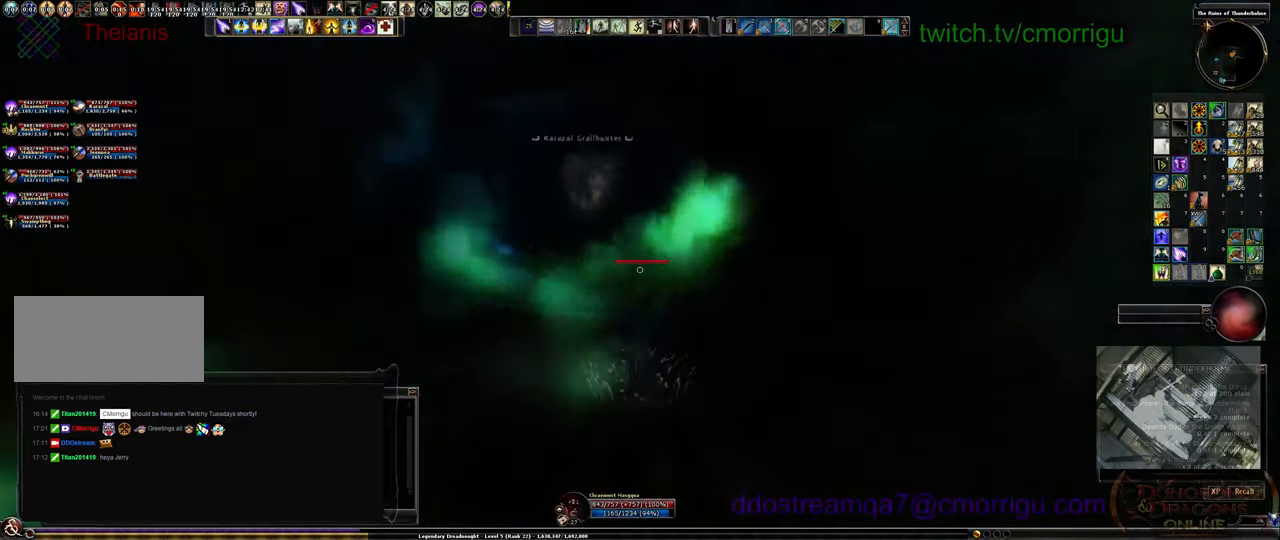
{"keys": ["w"], "events": []}
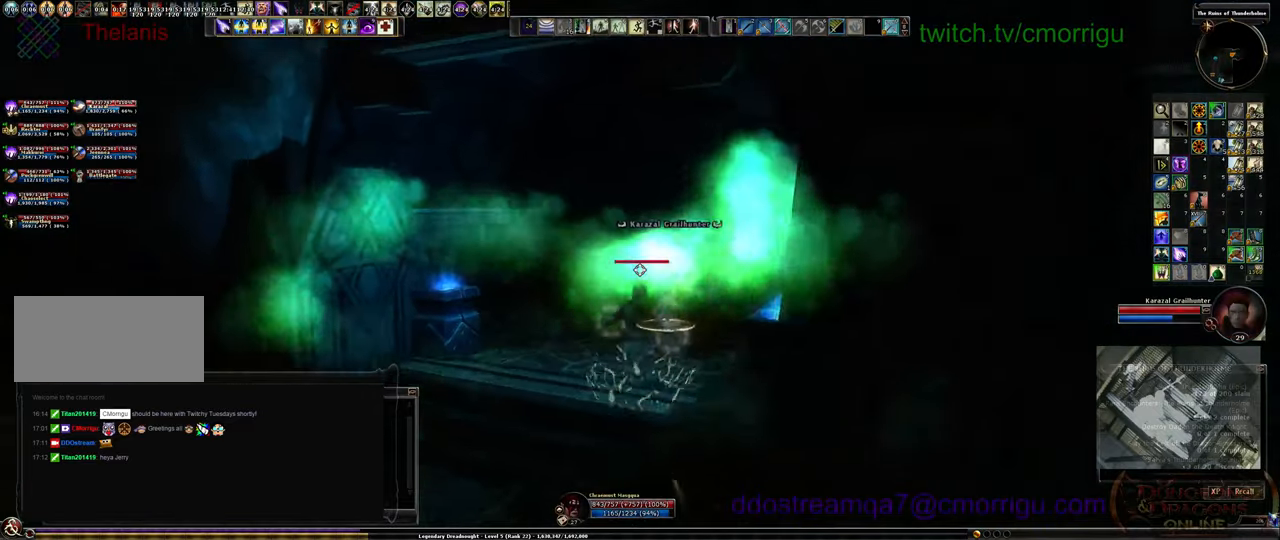
{"keys": ["w"], "events": []}
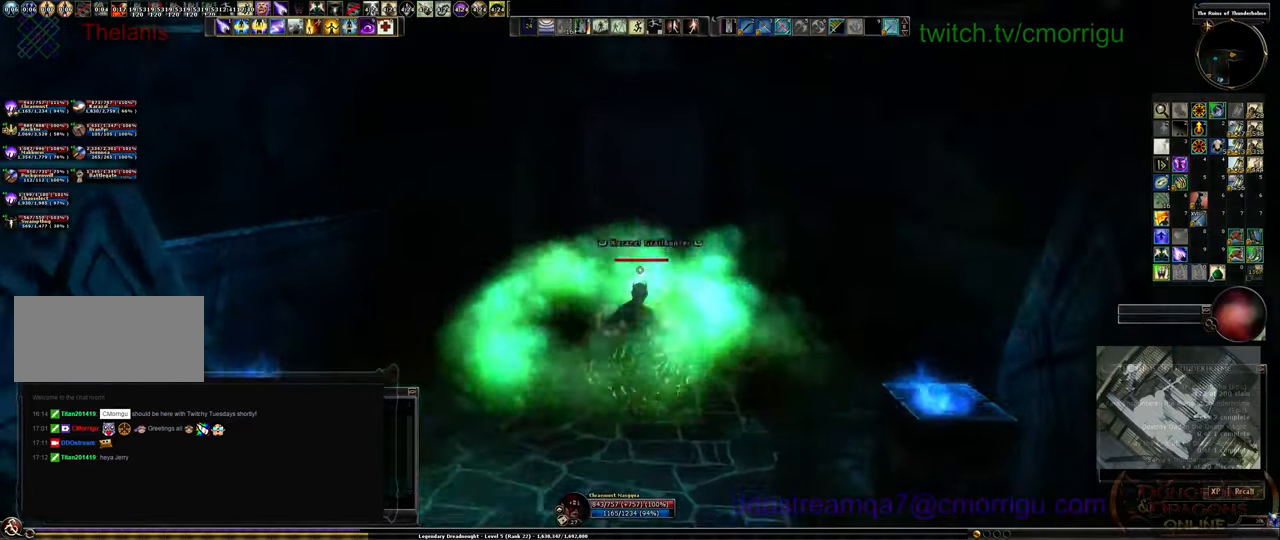
{"keys": ["w"], "events": []}
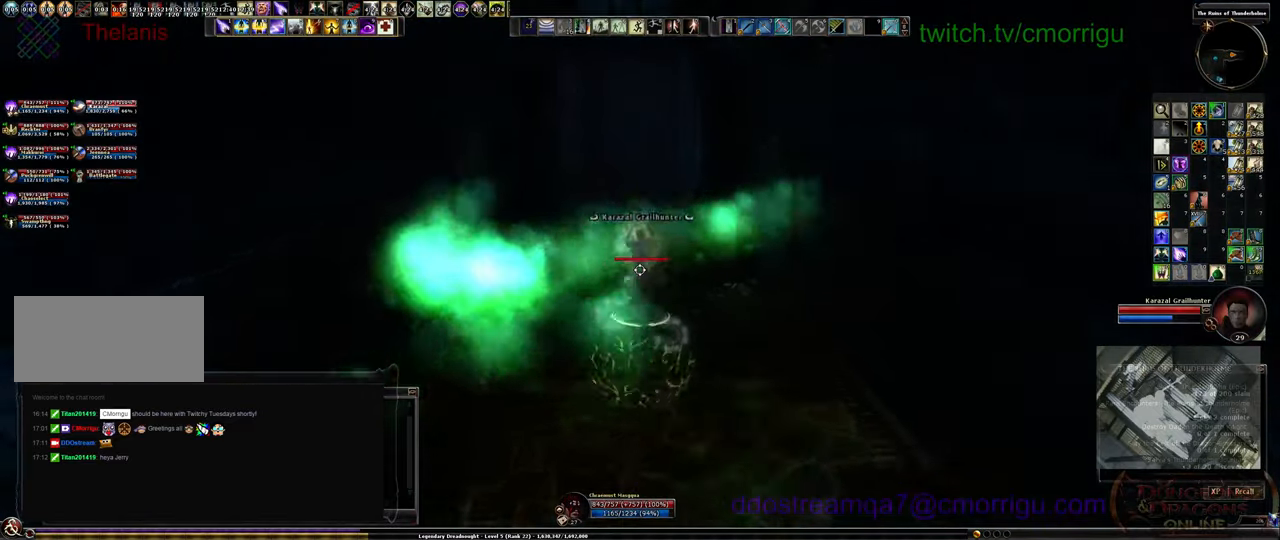
{"keys": ["w"], "events": []}
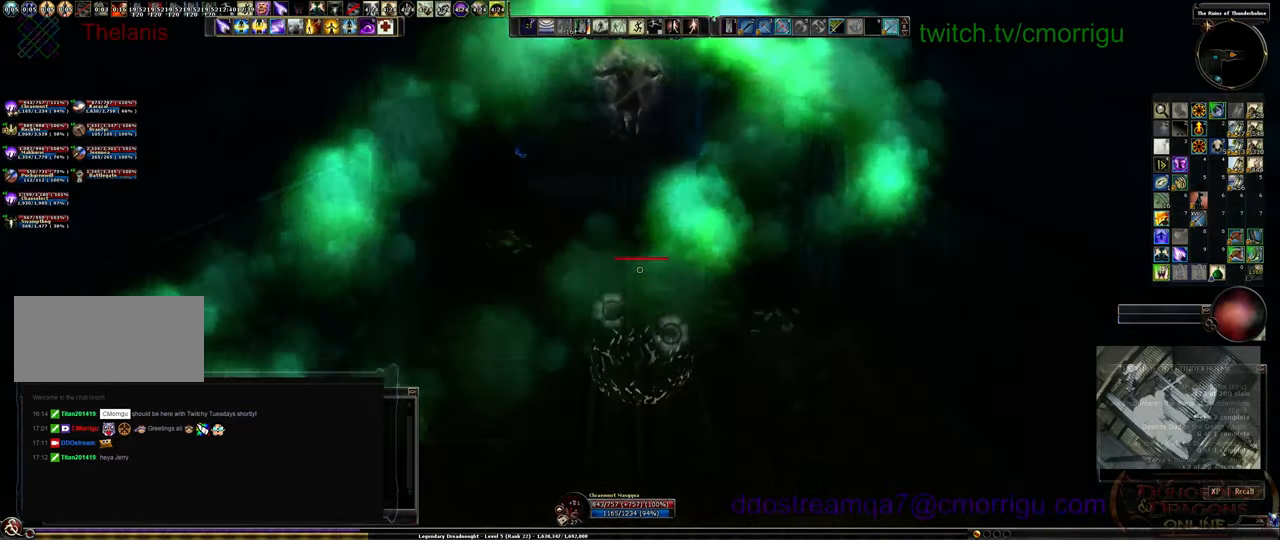
{"keys": ["w"], "events": []}
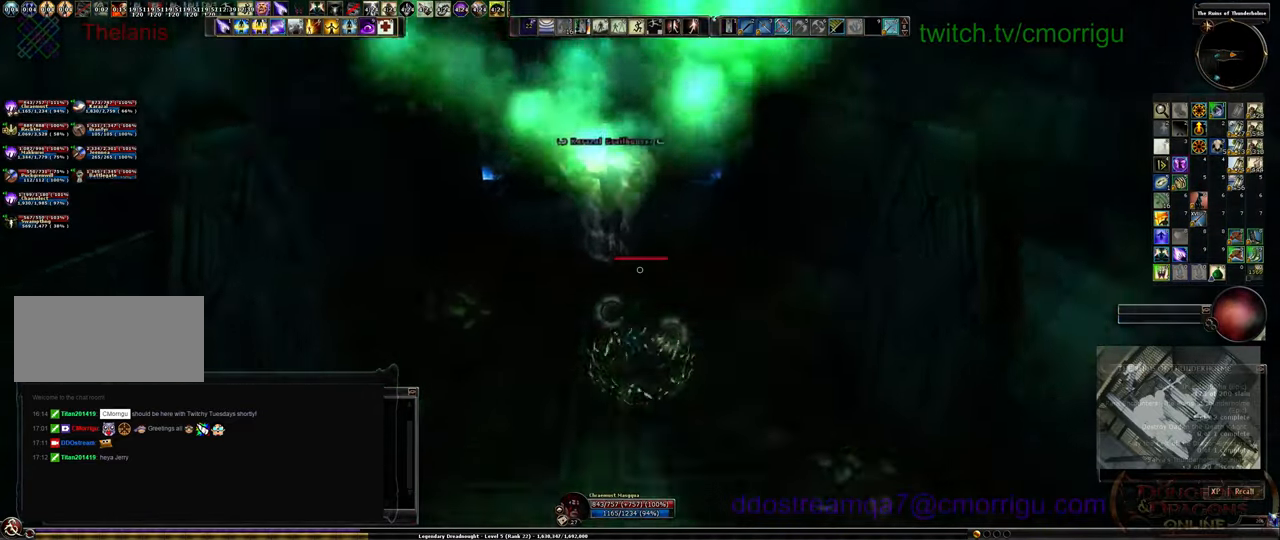
{"keys": ["w"], "events": []}
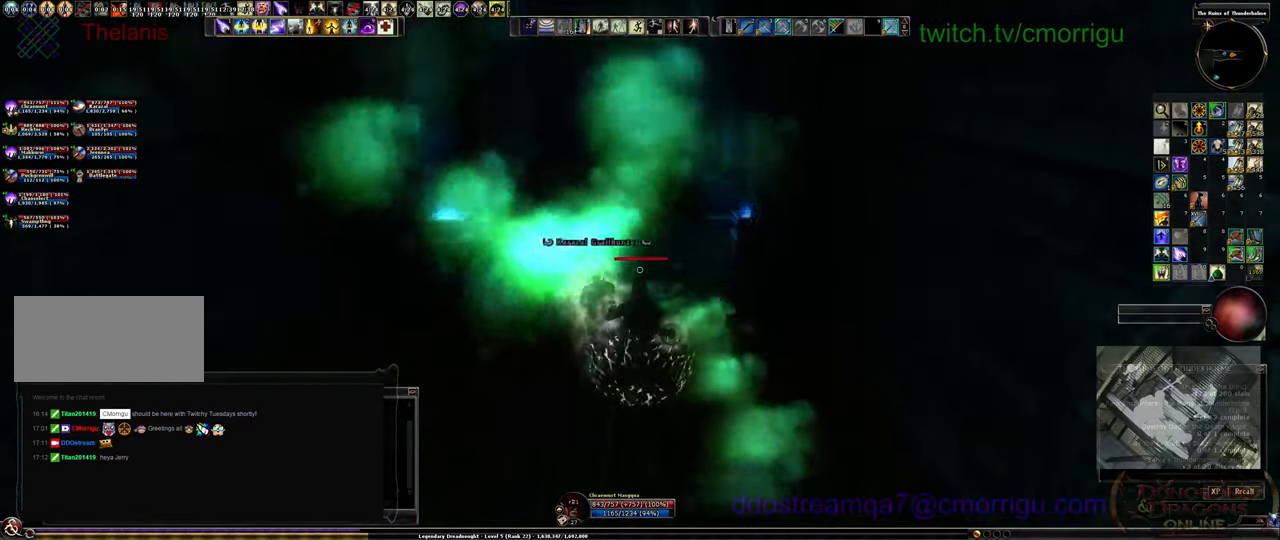
{"keys": ["w"], "events": [[266, "w", "up"], [366, "w", "down"]]}
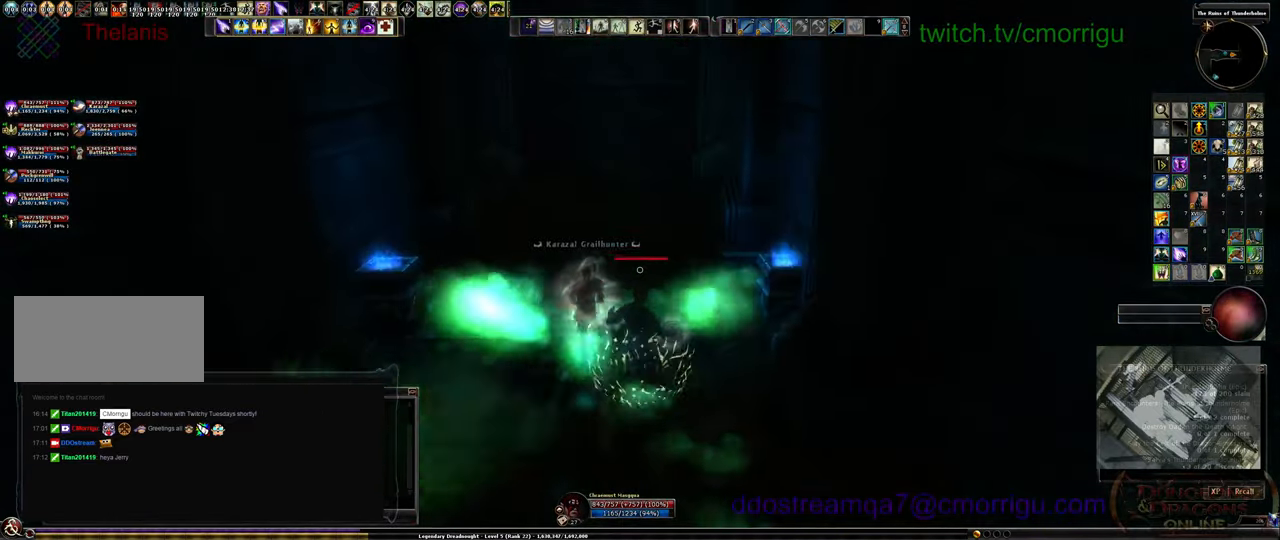
{"keys": ["w"], "events": []}
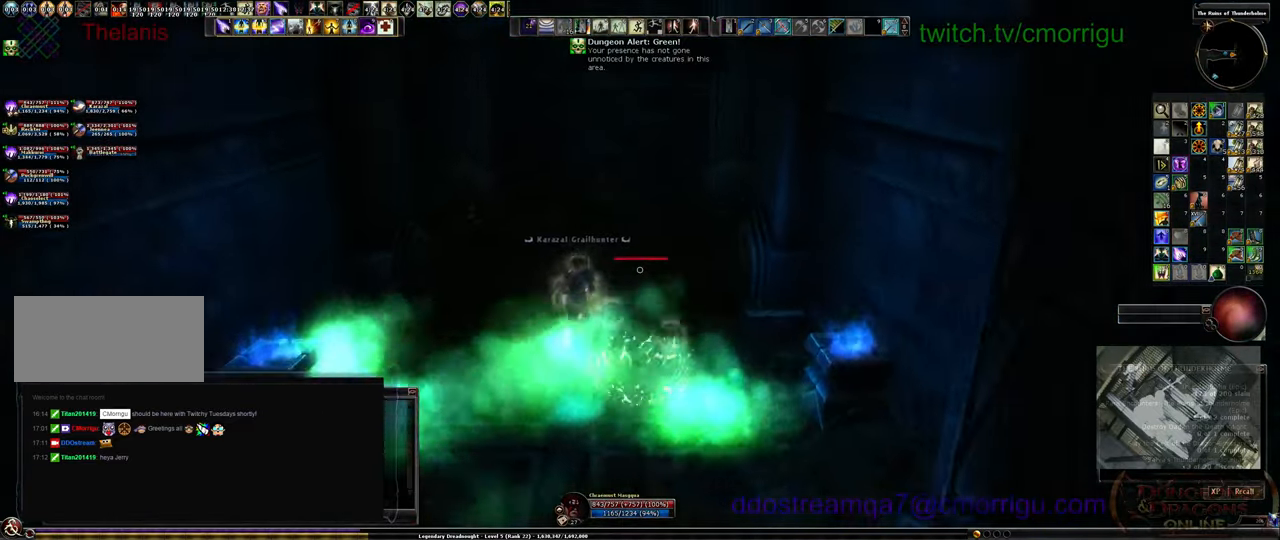
{"keys": ["w"], "events": []}
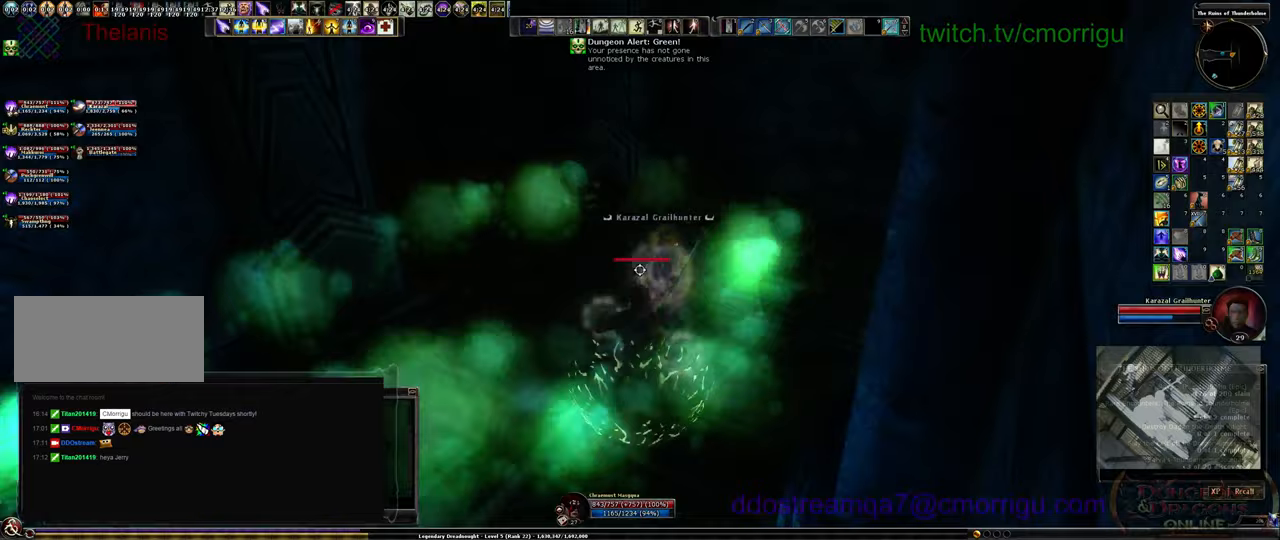
{"keys": [], "events": [[200, "w", "up"]]}
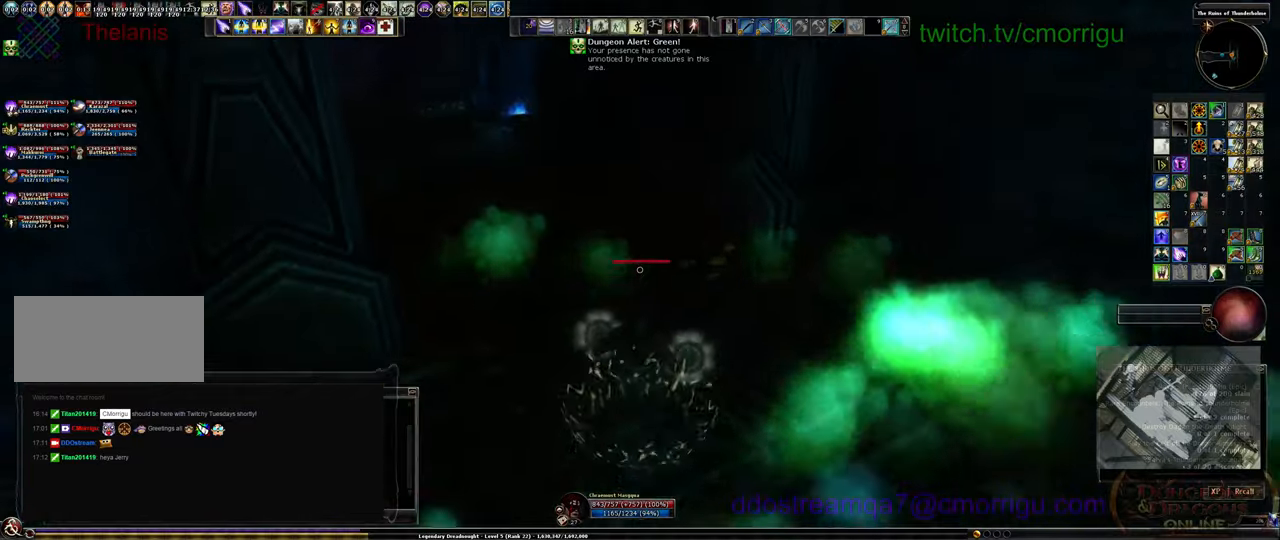
{"keys": ["w"], "events": [[100, "w", "down"]]}
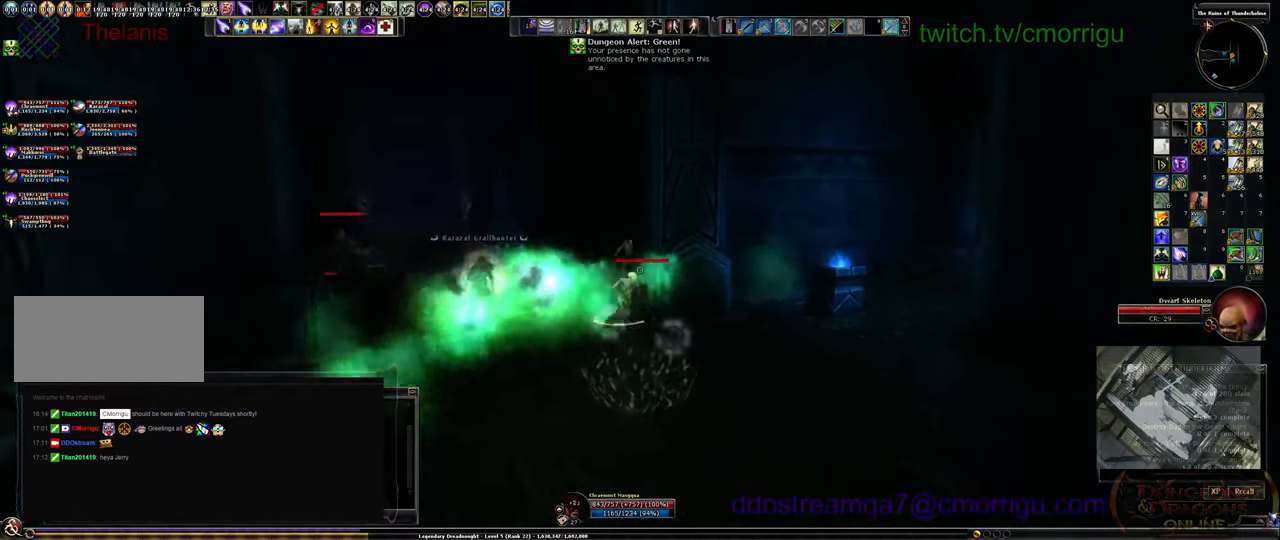
{"keys": ["w"], "events": []}
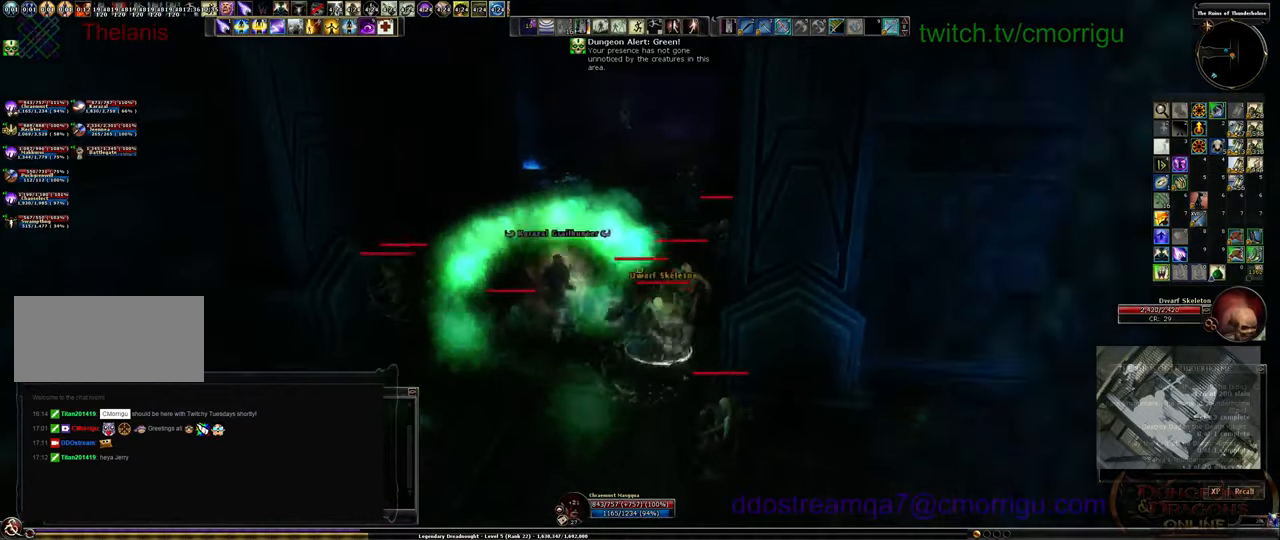
{"keys": ["3"], "events": [[67, "w", "up"], [267, "a", "down"], [433, "3", "down"], [433, "a", "up"]]}
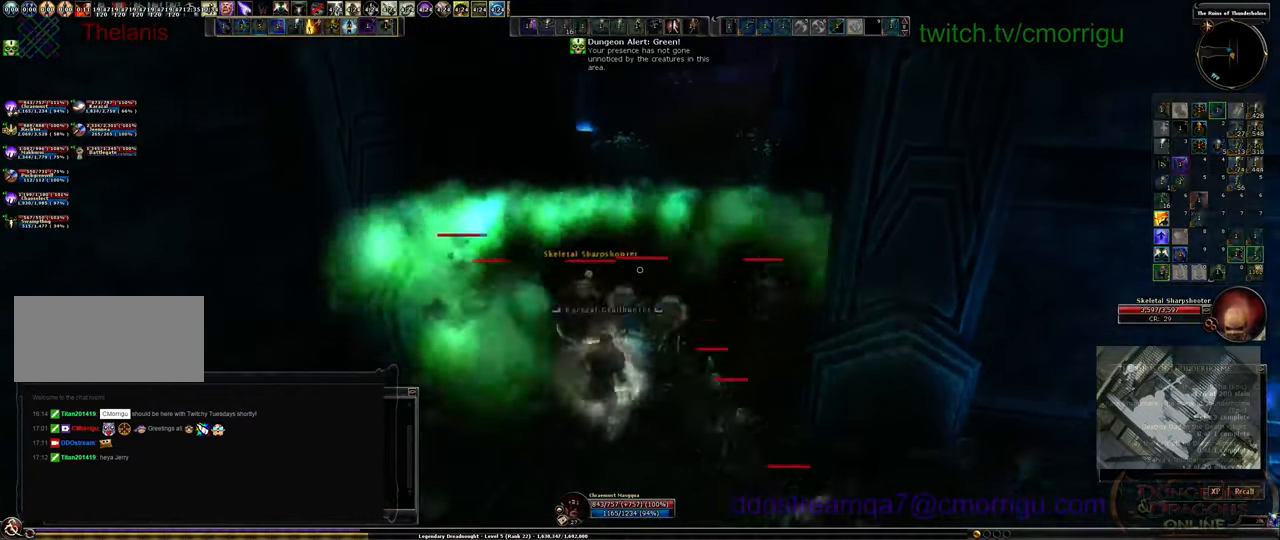
{"keys": [], "events": [[67, "3", "up"], [133, "3", "down"], [233, "3", "up"], [300, "3", "down"], [433, "3", "up"]]}